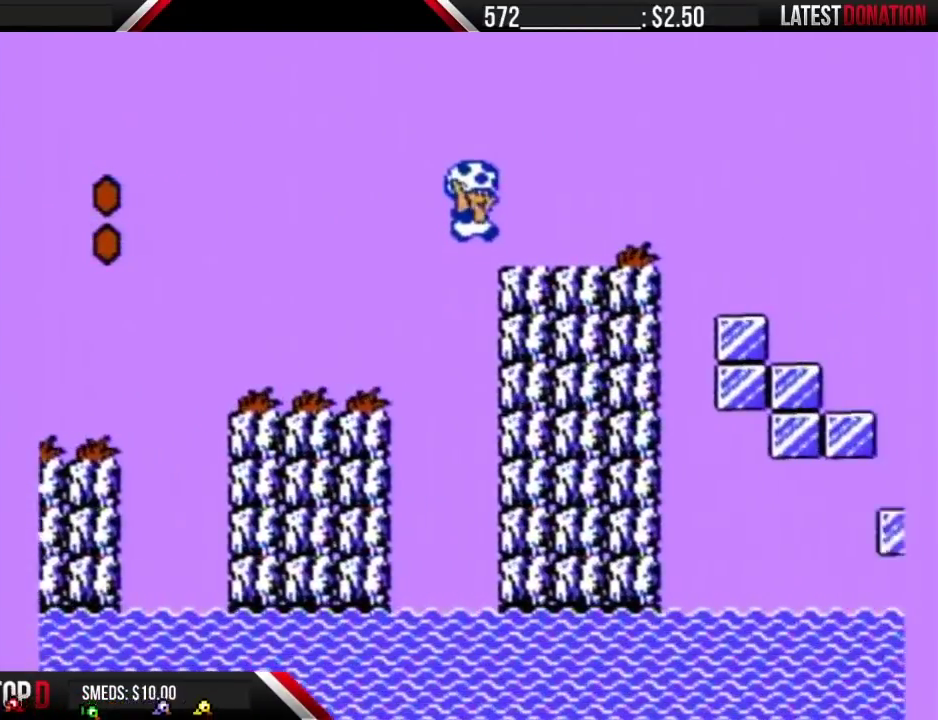
Gameplay with a controller (Nintendo layout); each line is a JSON object with the inputs held at the frame after it. "events" lists button and stick changes between this image and that frame as [ms after this image, input, new state], when the widget could be followed in between. Not read: L3 R3.
{"buttons": ["B", "DPAD_RIGHT"], "events": [[17, "A", "up"], [333, "B", "up"], [400, "B", "down"], [400, "DPAD_RIGHT", "up"], [500, "DPAD_RIGHT", "down"]]}
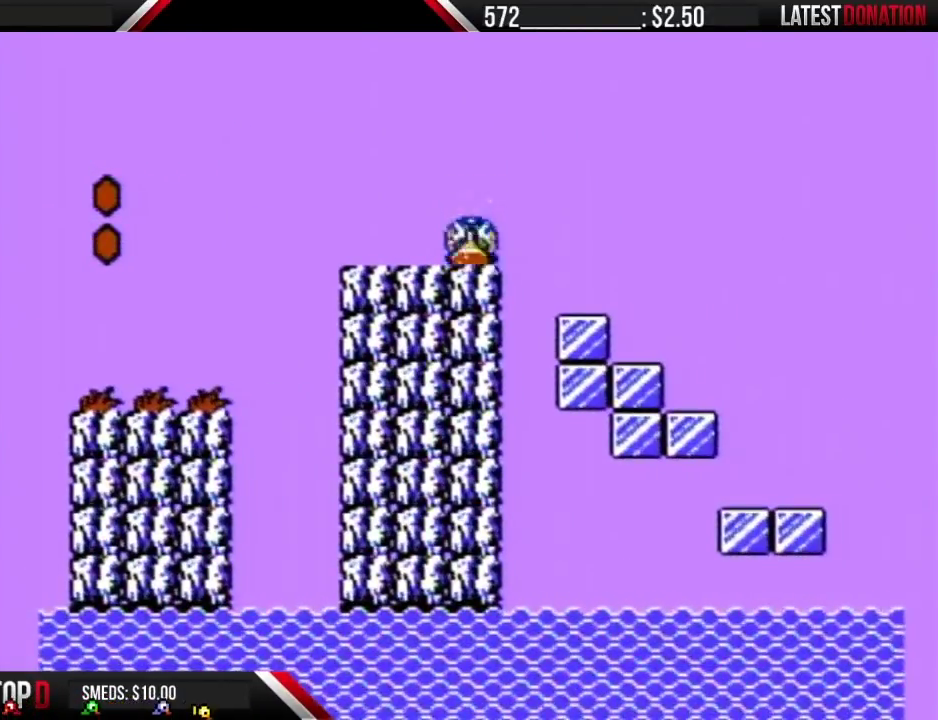
{"buttons": ["A", "B", "DPAD_RIGHT"], "events": [[183, "A", "down"]]}
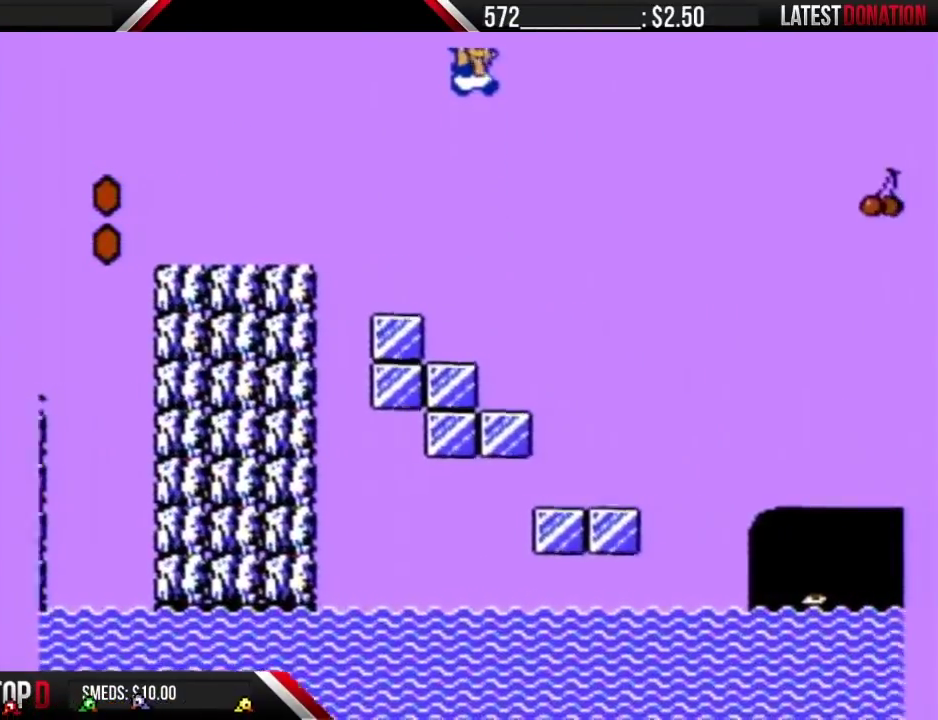
{"buttons": ["B", "DPAD_RIGHT"], "events": [[117, "A", "up"]]}
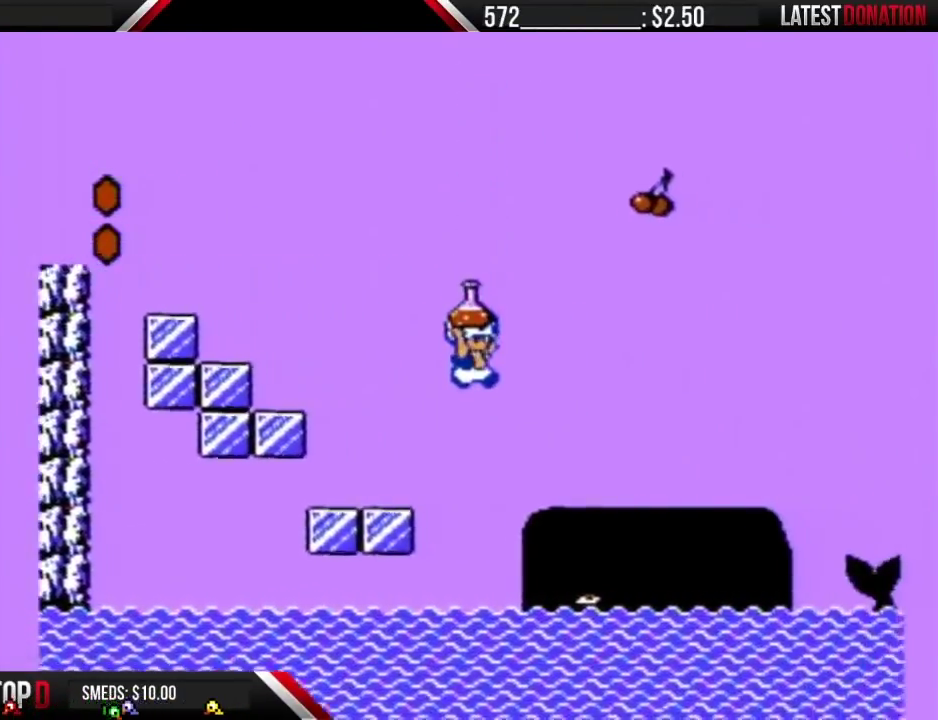
{"buttons": ["B", "DPAD_RIGHT"], "events": [[267, "A", "down"], [467, "A", "up"]]}
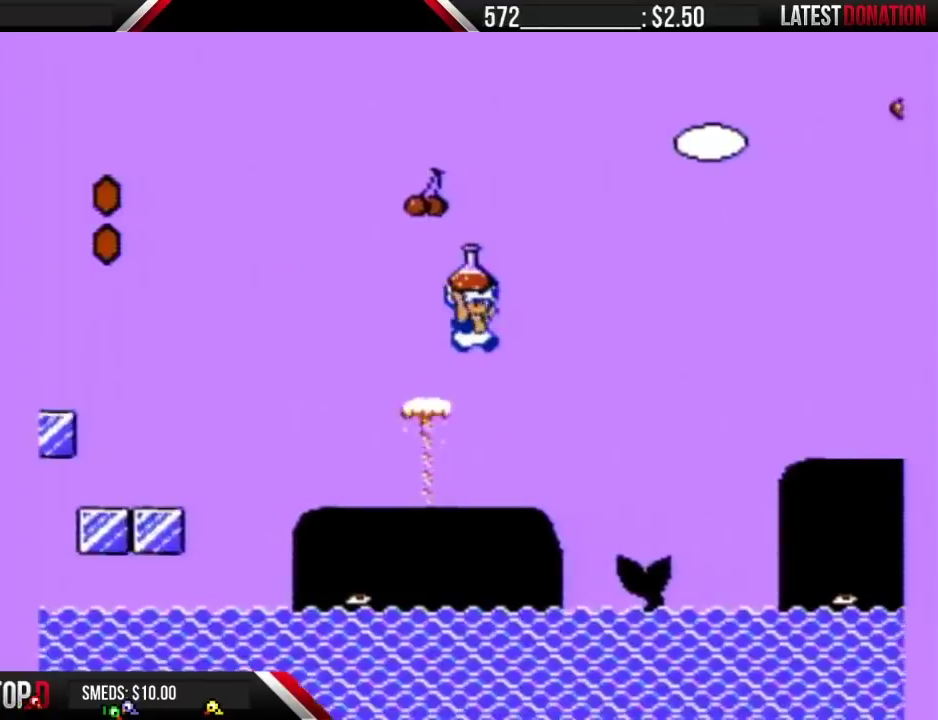
{"buttons": ["A", "B", "DPAD_RIGHT"], "events": [[467, "A", "down"]]}
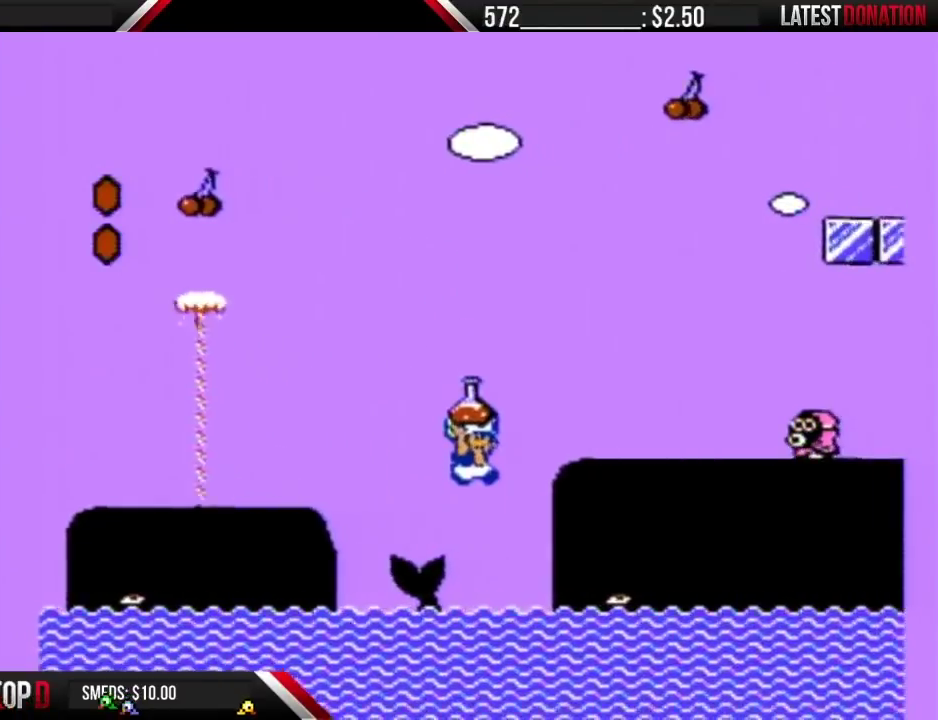
{"buttons": ["A", "B", "DPAD_RIGHT"], "events": []}
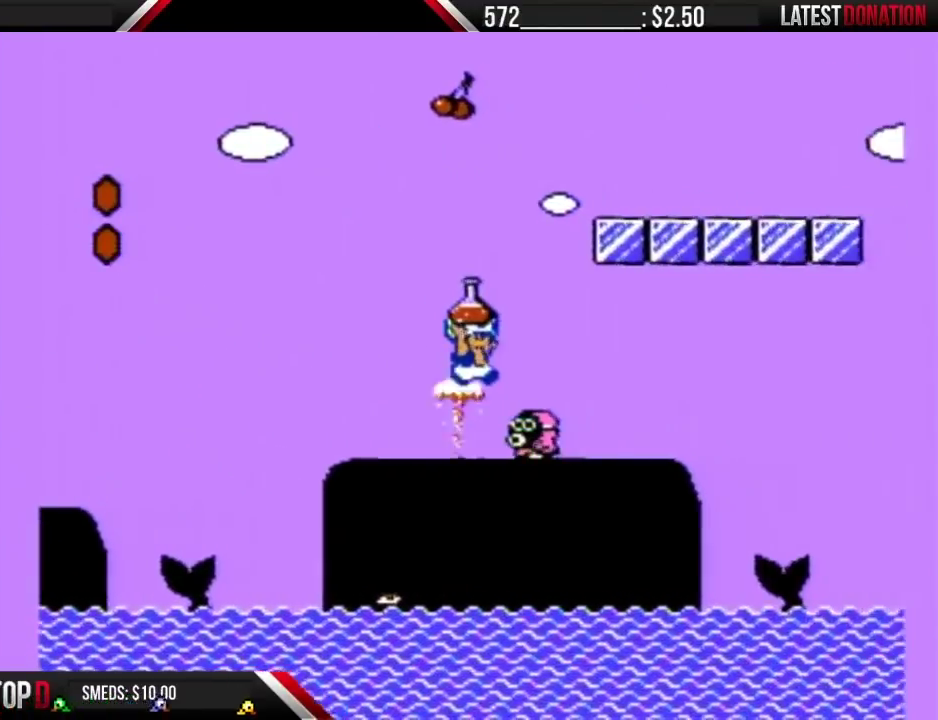
{"buttons": ["B", "DPAD_RIGHT"], "events": [[117, "A", "up"]]}
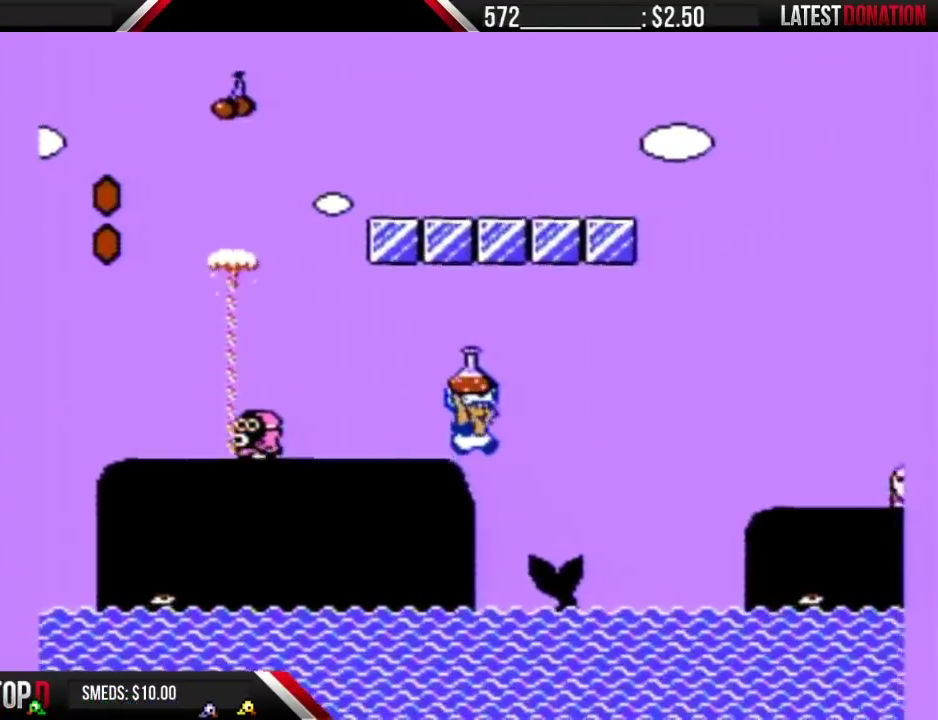
{"buttons": ["A", "B", "DPAD_RIGHT"], "events": [[300, "A", "down"]]}
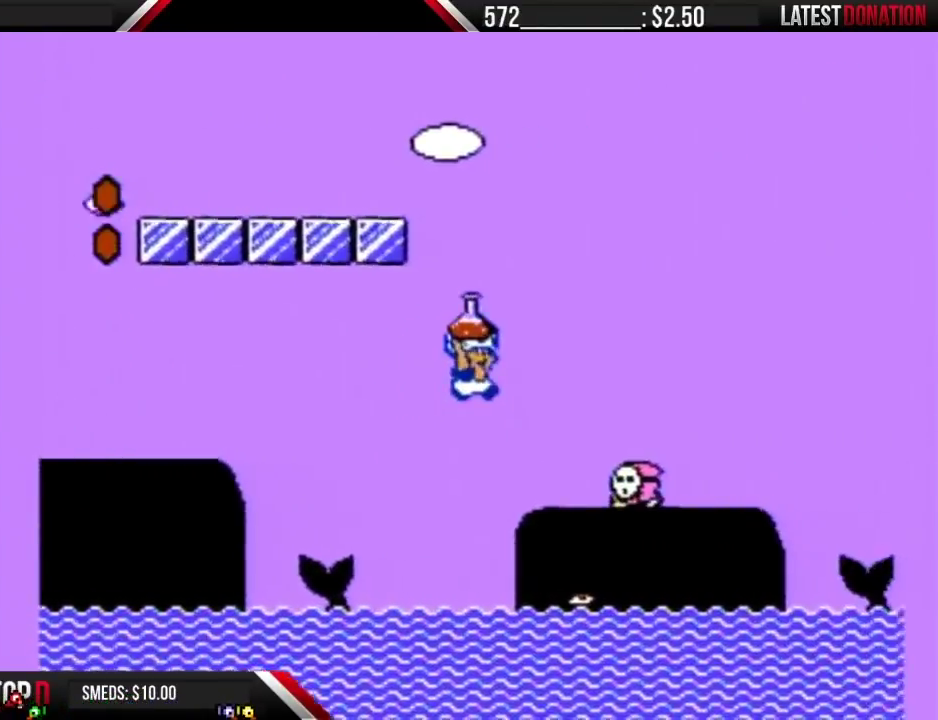
{"buttons": ["B", "DPAD_RIGHT"], "events": [[433, "A", "up"]]}
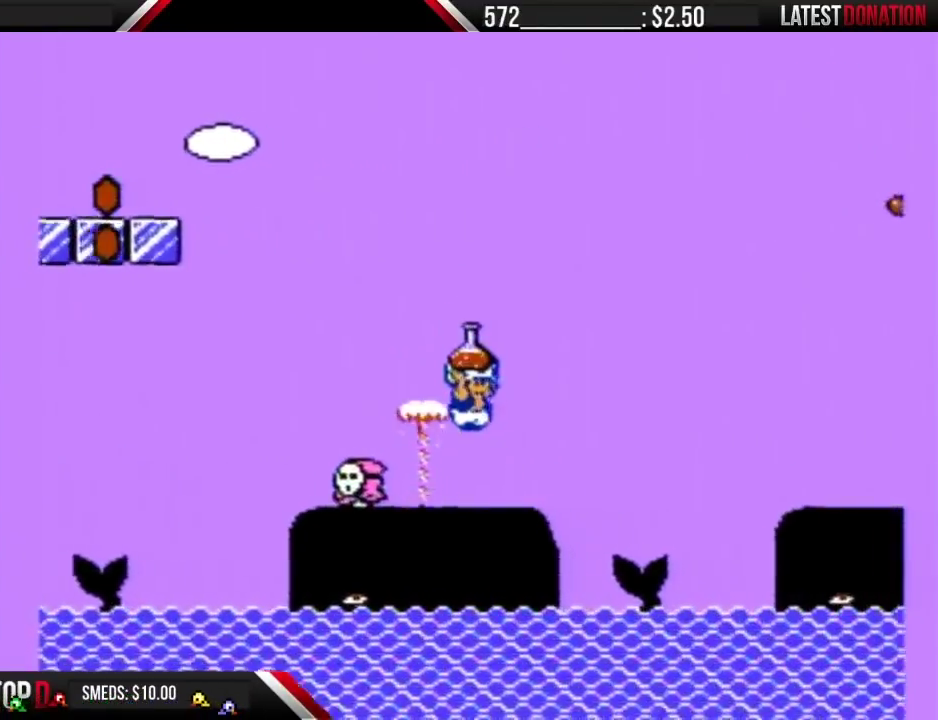
{"buttons": ["A", "B", "DPAD_RIGHT"], "events": [[467, "A", "down"]]}
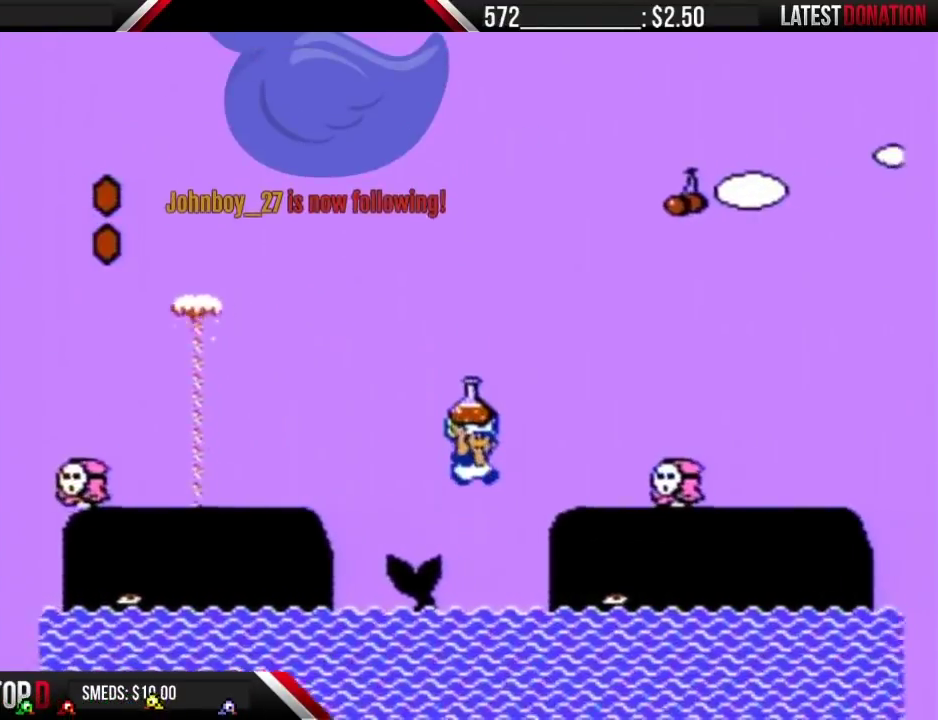
{"buttons": ["A", "B", "DPAD_RIGHT"], "events": []}
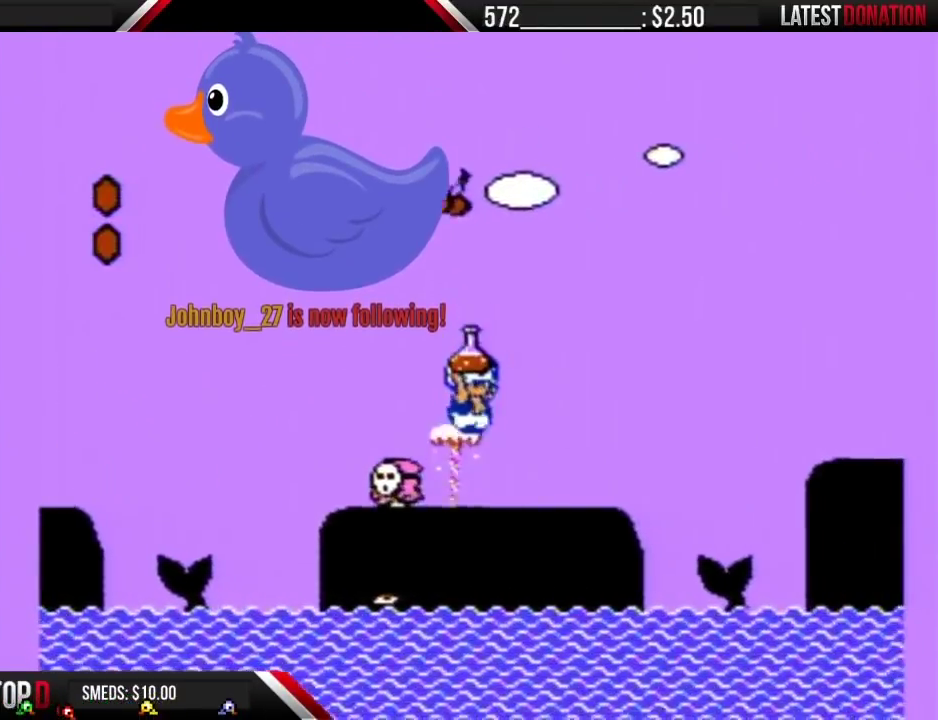
{"buttons": ["B", "DPAD_RIGHT"], "events": [[83, "A", "up"]]}
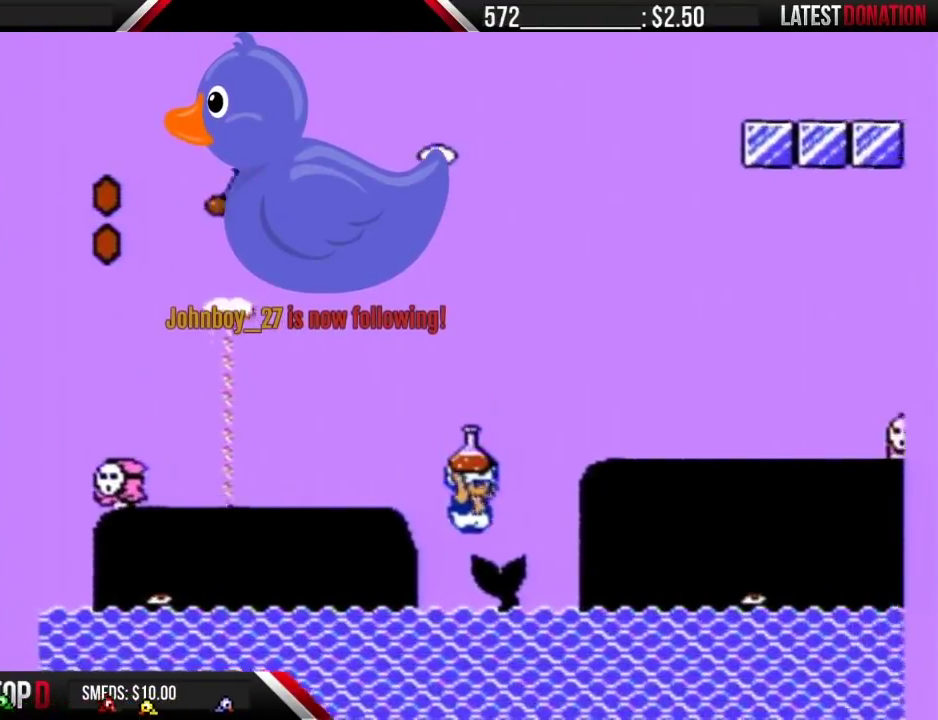
{"buttons": ["B", "DPAD_RIGHT"], "events": [[150, "A", "down"], [267, "A", "up"]]}
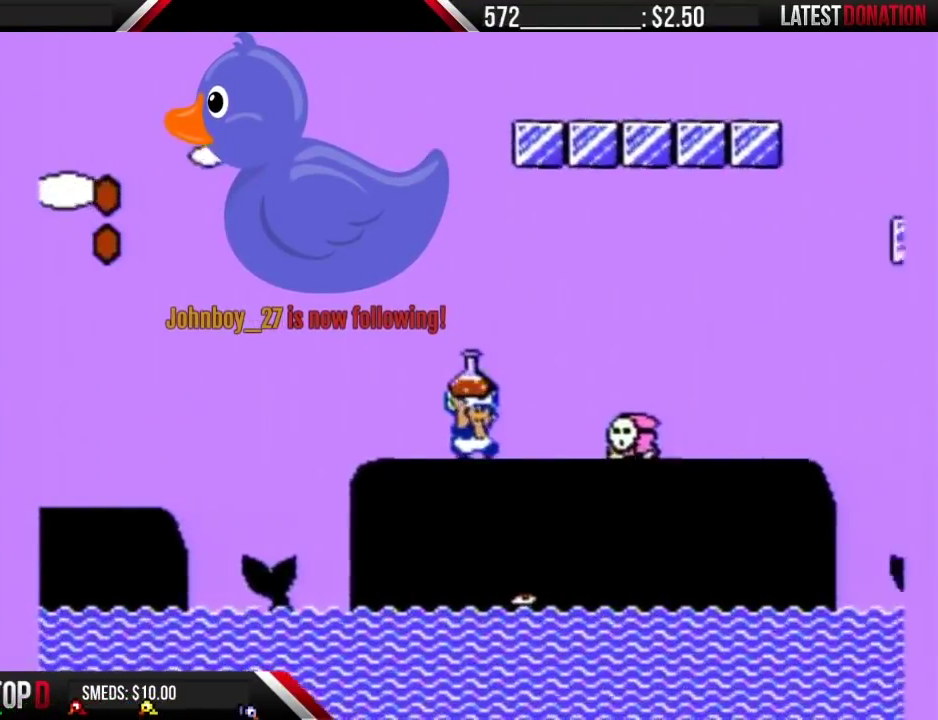
{"buttons": ["B", "DPAD_RIGHT"], "events": [[50, "A", "down"], [367, "A", "up"]]}
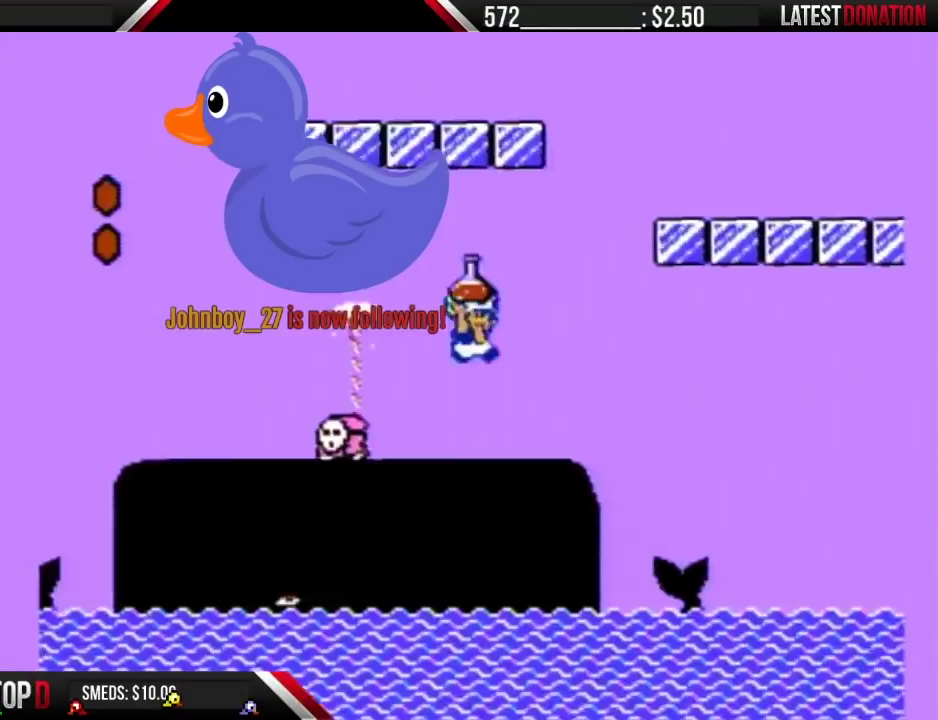
{"buttons": ["B", "DPAD_LEFT"], "events": [[367, "DPAD_RIGHT", "up"], [400, "DPAD_LEFT", "down"]]}
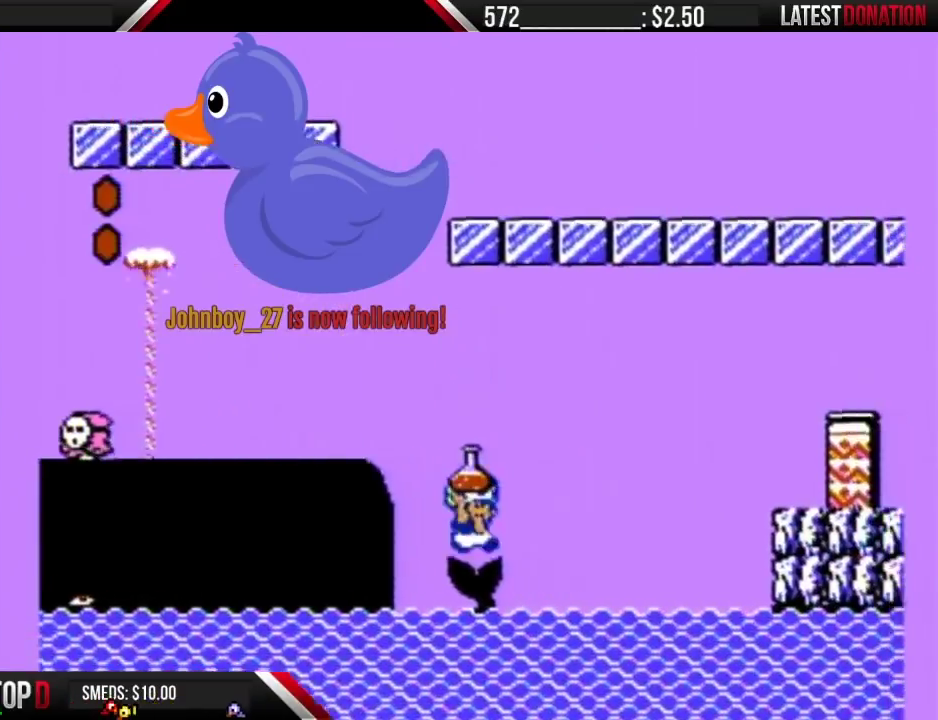
{"buttons": ["A", "B", "DPAD_RIGHT"], "events": [[17, "DPAD_LEFT", "up"], [17, "DPAD_RIGHT", "down"], [117, "A", "down"]]}
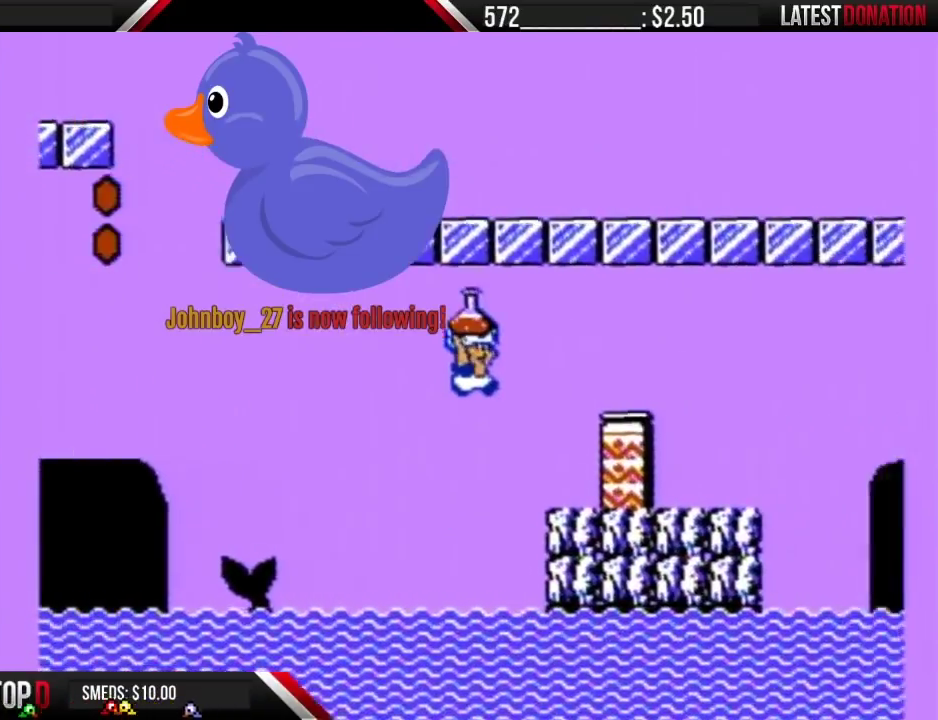
{"buttons": ["A", "B"], "events": [[83, "A", "up"], [367, "DPAD_RIGHT", "up"], [433, "A", "down"]]}
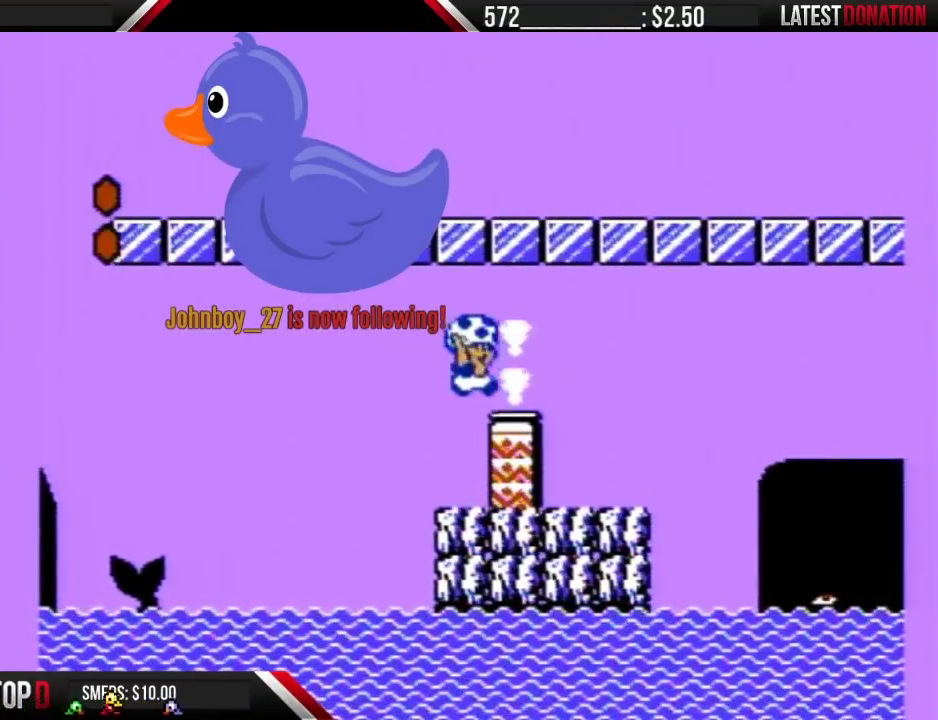
{"buttons": [], "events": [[83, "A", "up"], [83, "B", "up"], [83, "DPAD_RIGHT", "down"], [217, "DPAD_RIGHT", "up"], [367, "DPAD_UP", "down"], [467, "DPAD_UP", "up"]]}
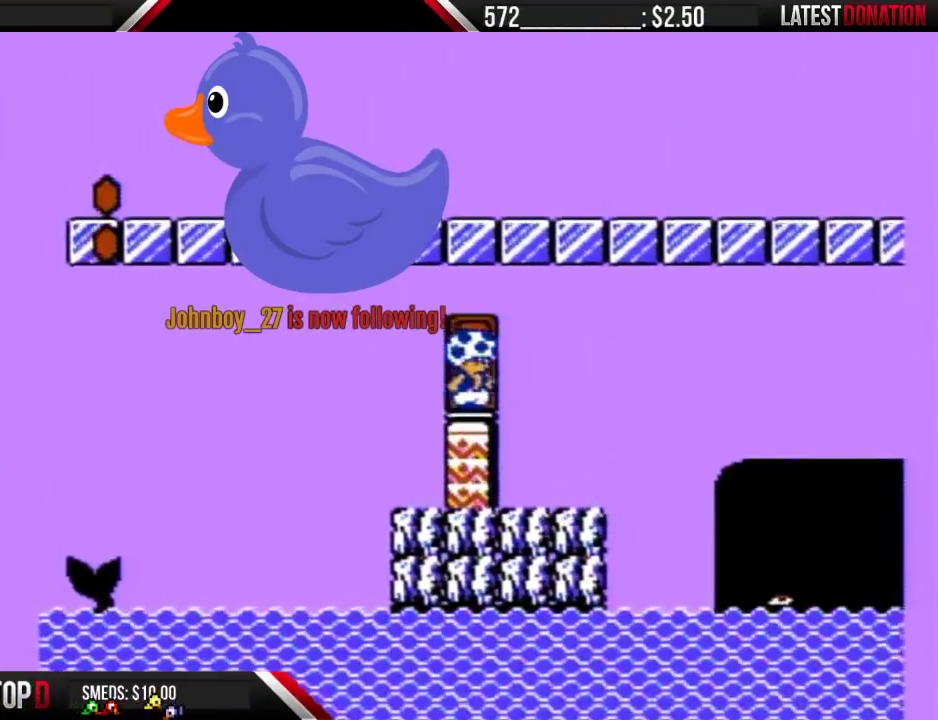
{"buttons": ["DPAD_DOWN"], "events": [[17, "DPAD_UP", "down"], [117, "DPAD_UP", "up"], [217, "DPAD_UP", "down"], [267, "DPAD_UP", "up"], [433, "DPAD_DOWN", "down"]]}
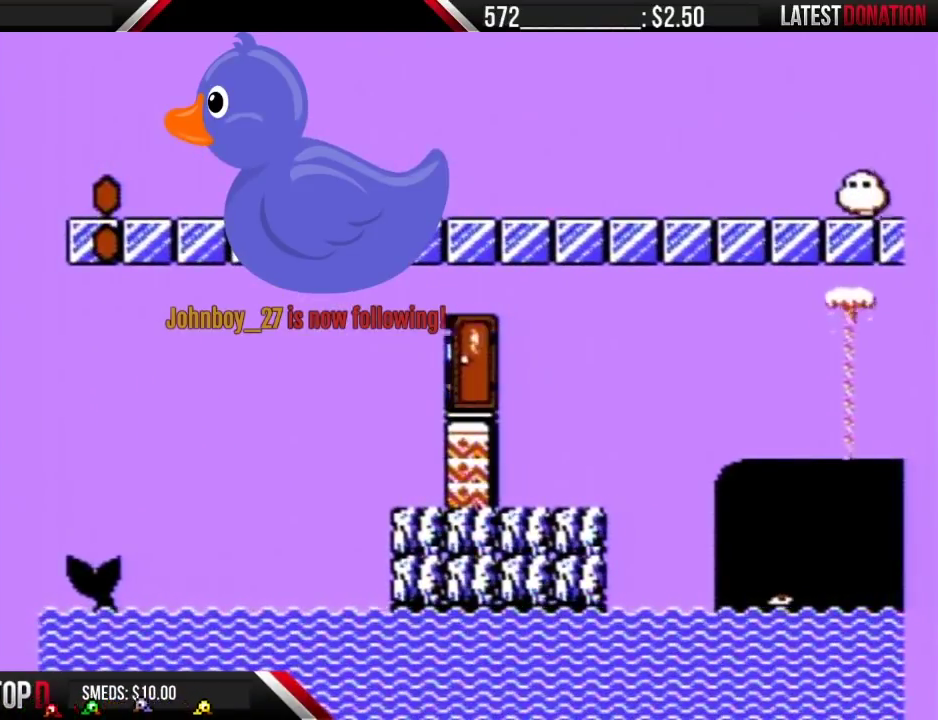
{"buttons": ["DPAD_DOWN"], "events": []}
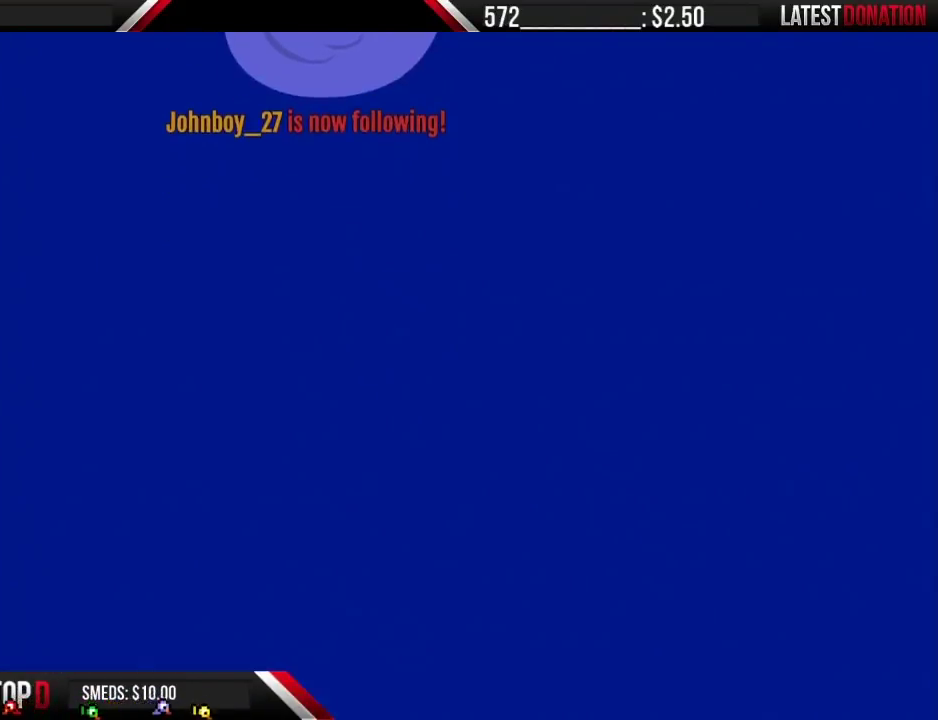
{"buttons": ["DPAD_DOWN"], "events": []}
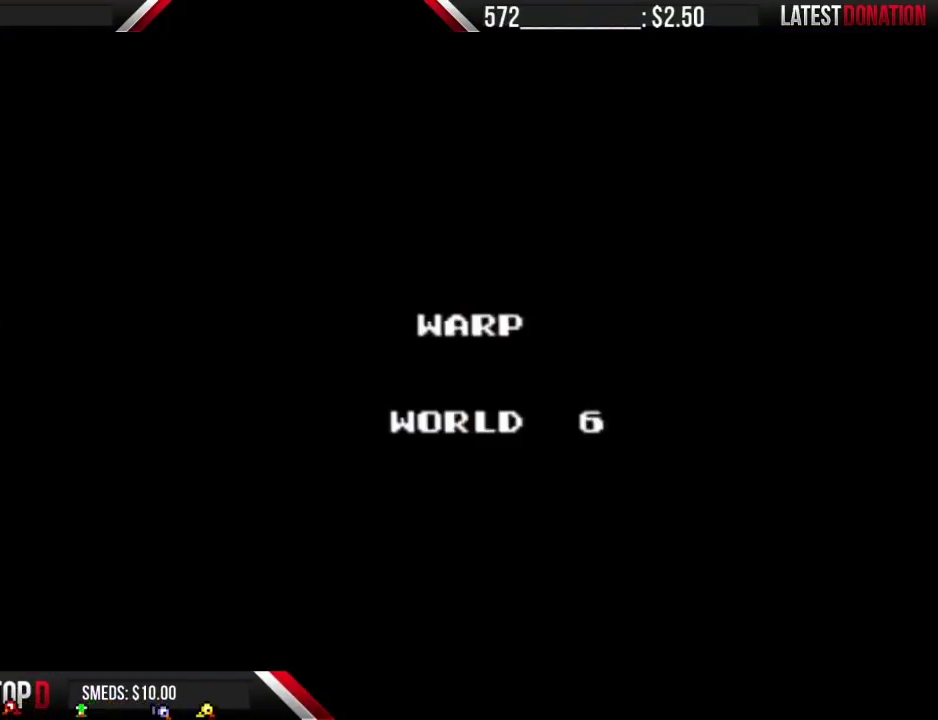
{"buttons": ["DPAD_DOWN"], "events": []}
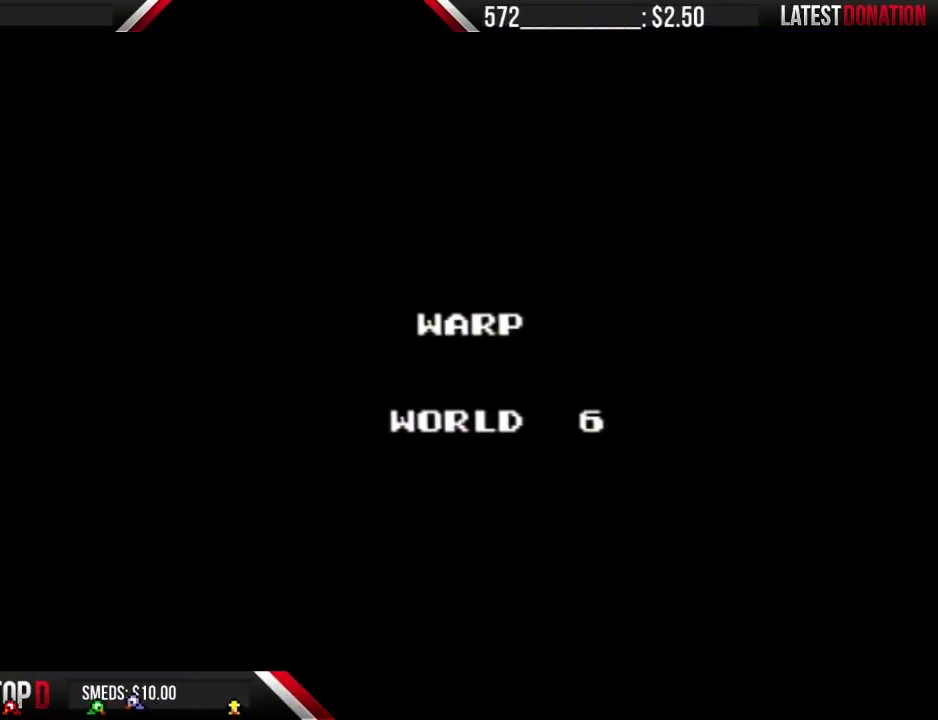
{"buttons": [], "events": [[83, "DPAD_DOWN", "up"]]}
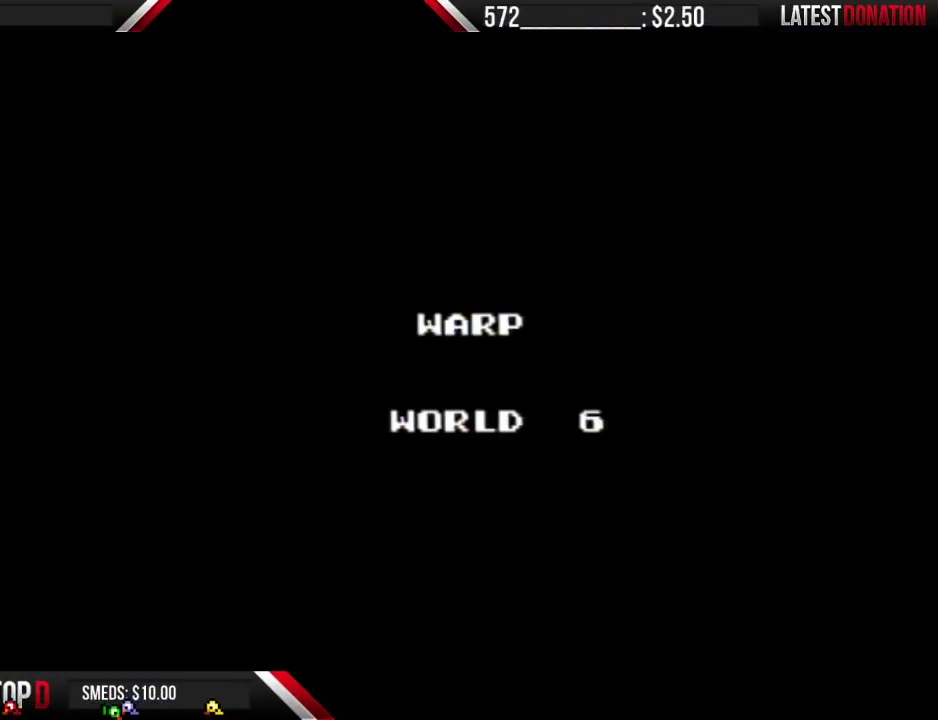
{"buttons": [], "events": []}
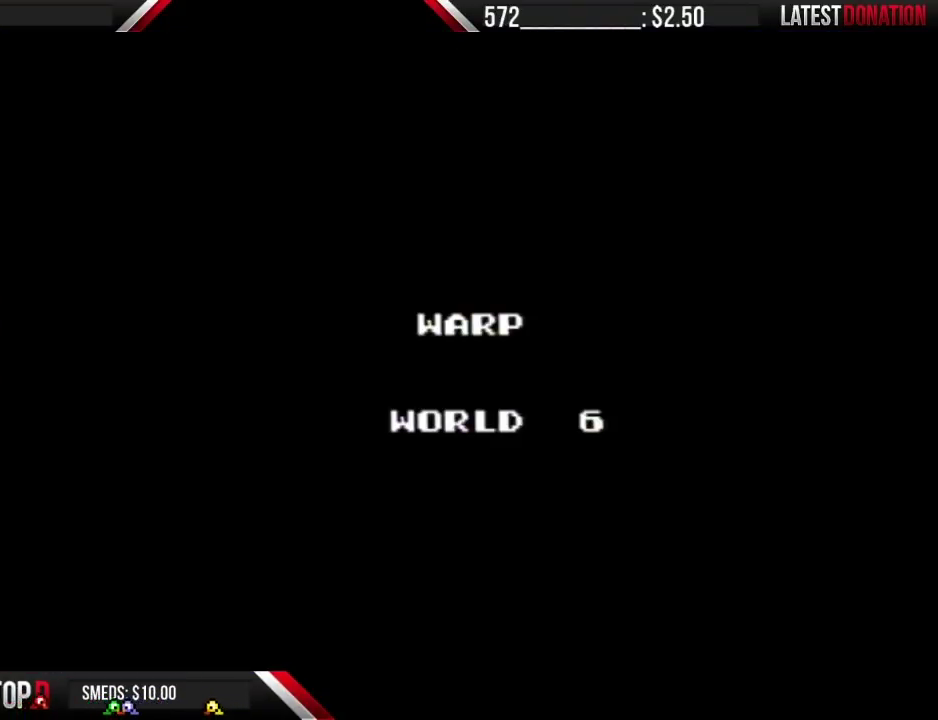
{"buttons": [], "events": [[217, "A", "down"], [333, "A", "up"], [400, "A", "down"], [483, "A", "up"]]}
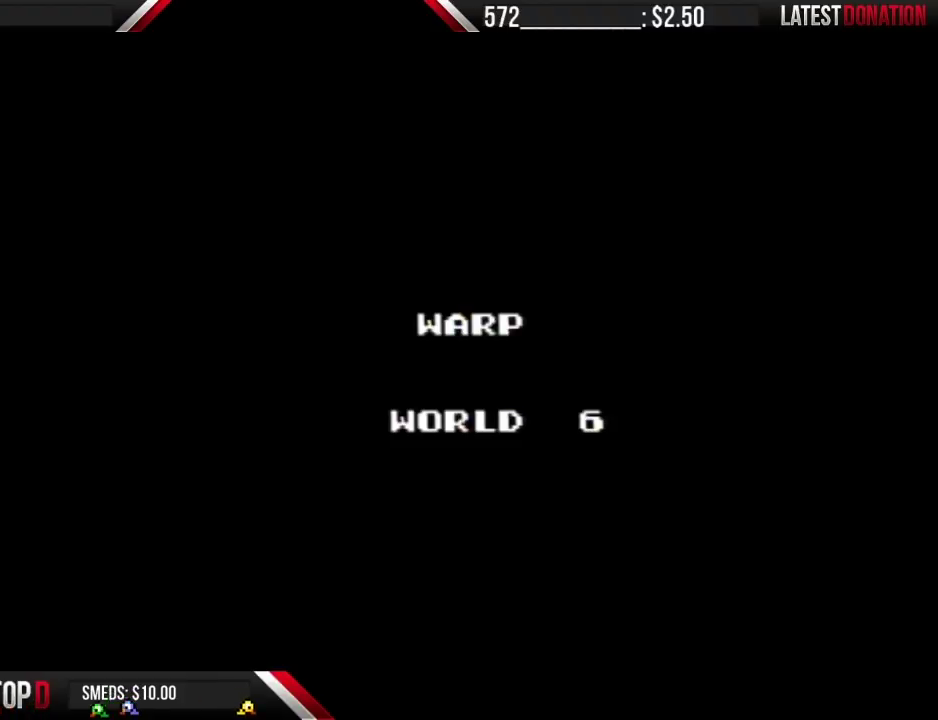
{"buttons": ["A"], "events": [[50, "A", "down"], [117, "A", "up"], [217, "A", "down"], [300, "A", "up"], [367, "A", "down"], [433, "A", "up"], [483, "A", "down"]]}
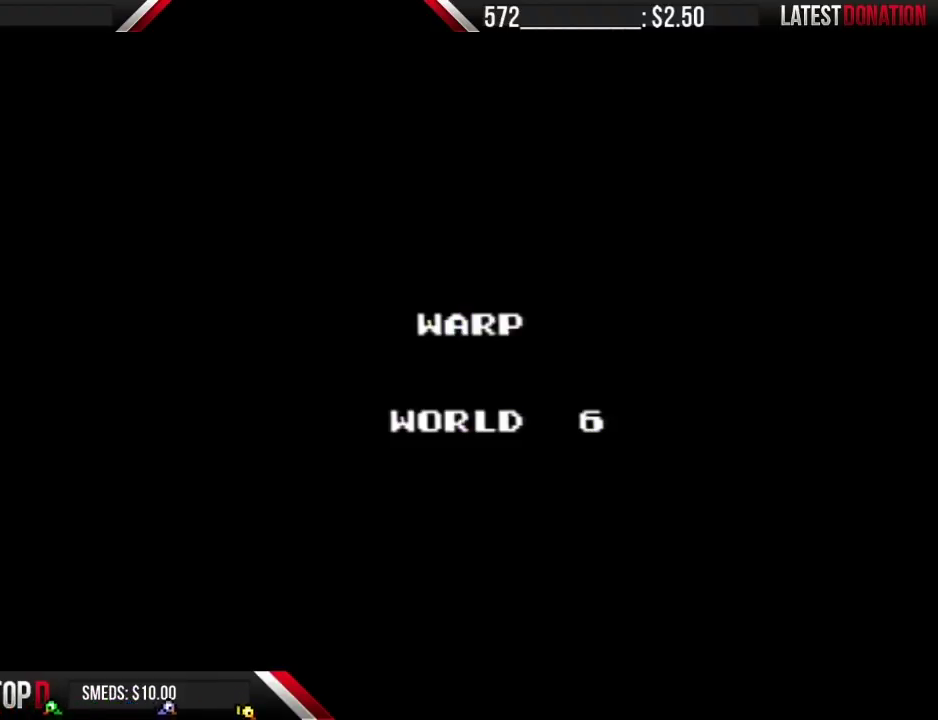
{"buttons": ["B", "DPAD_RIGHT"], "events": [[83, "A", "up"], [150, "A", "down"], [233, "A", "up"], [300, "B", "down"], [400, "DPAD_RIGHT", "down"]]}
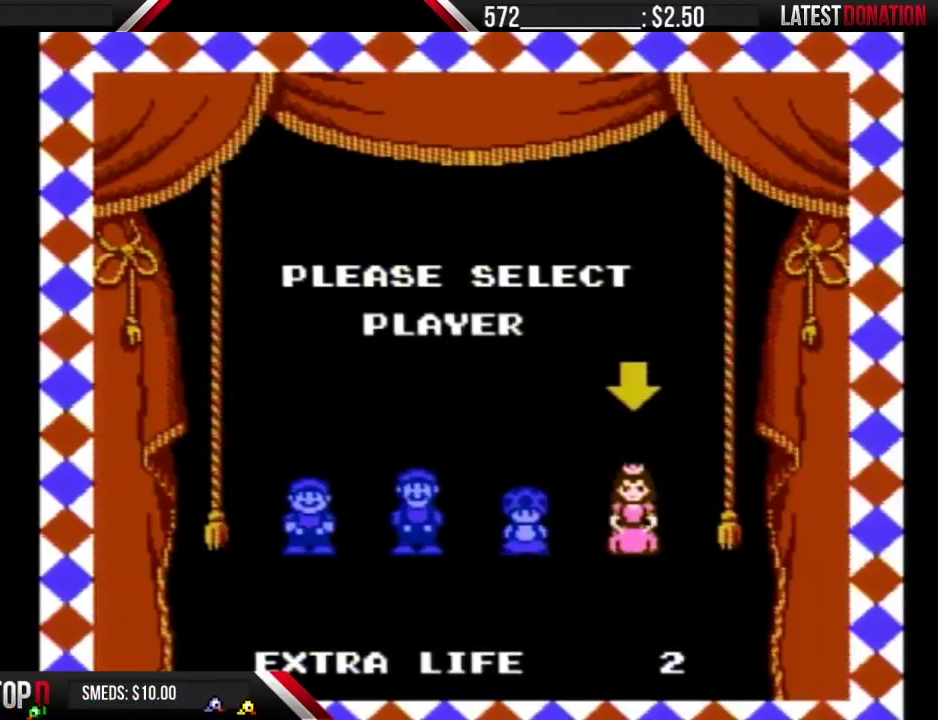
{"buttons": [], "events": [[217, "DPAD_RIGHT", "up"], [250, "B", "up"], [367, "DPAD_LEFT", "down"], [467, "DPAD_LEFT", "up"]]}
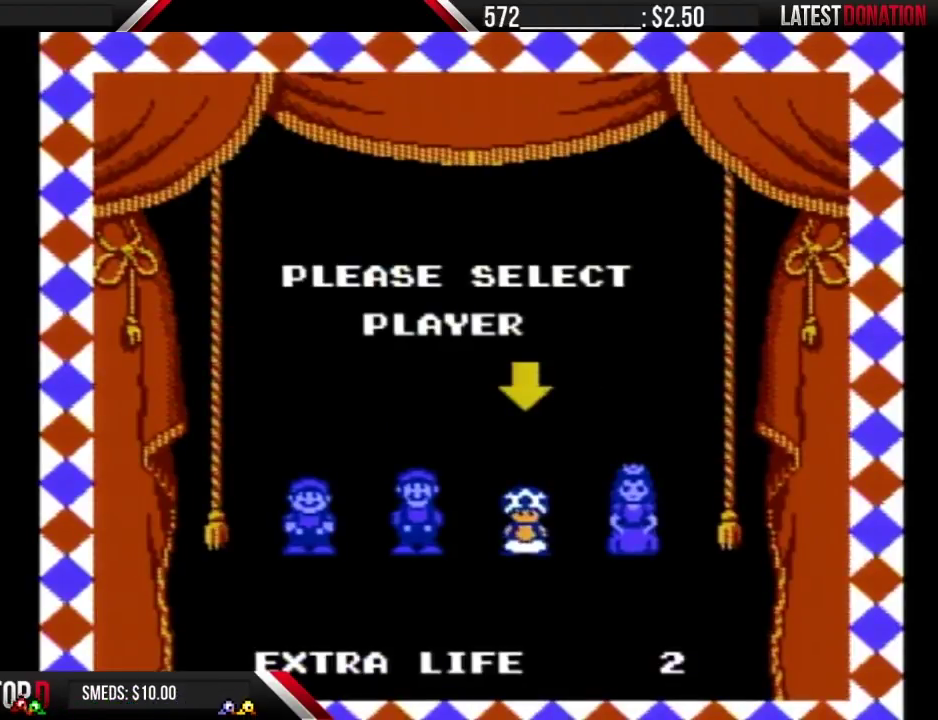
{"buttons": [], "events": []}
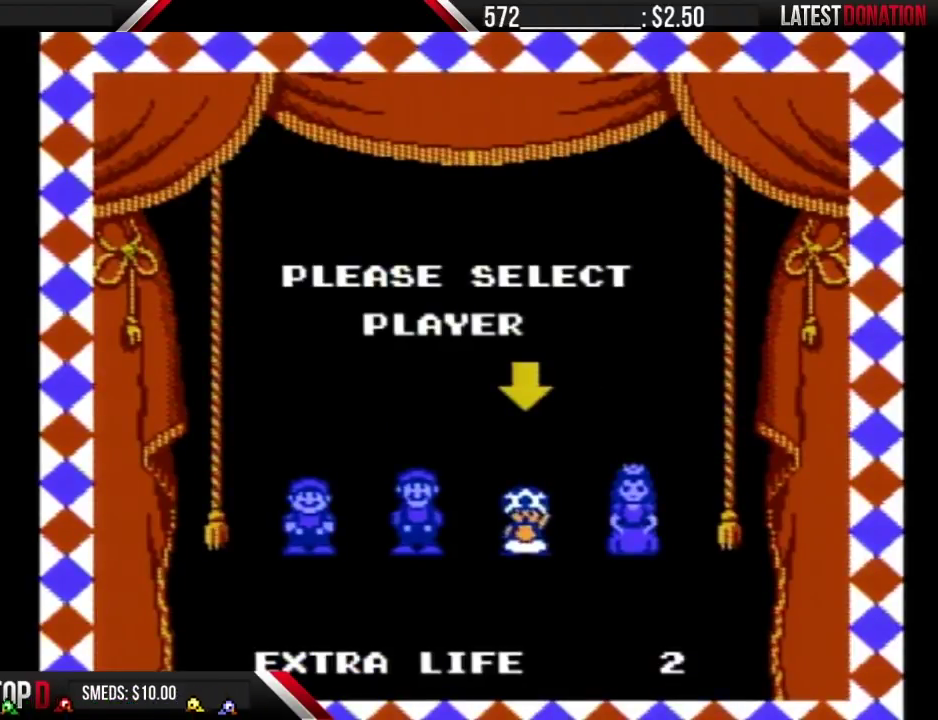
{"buttons": ["B", "DPAD_RIGHT"], "events": [[117, "B", "down"], [333, "DPAD_RIGHT", "down"]]}